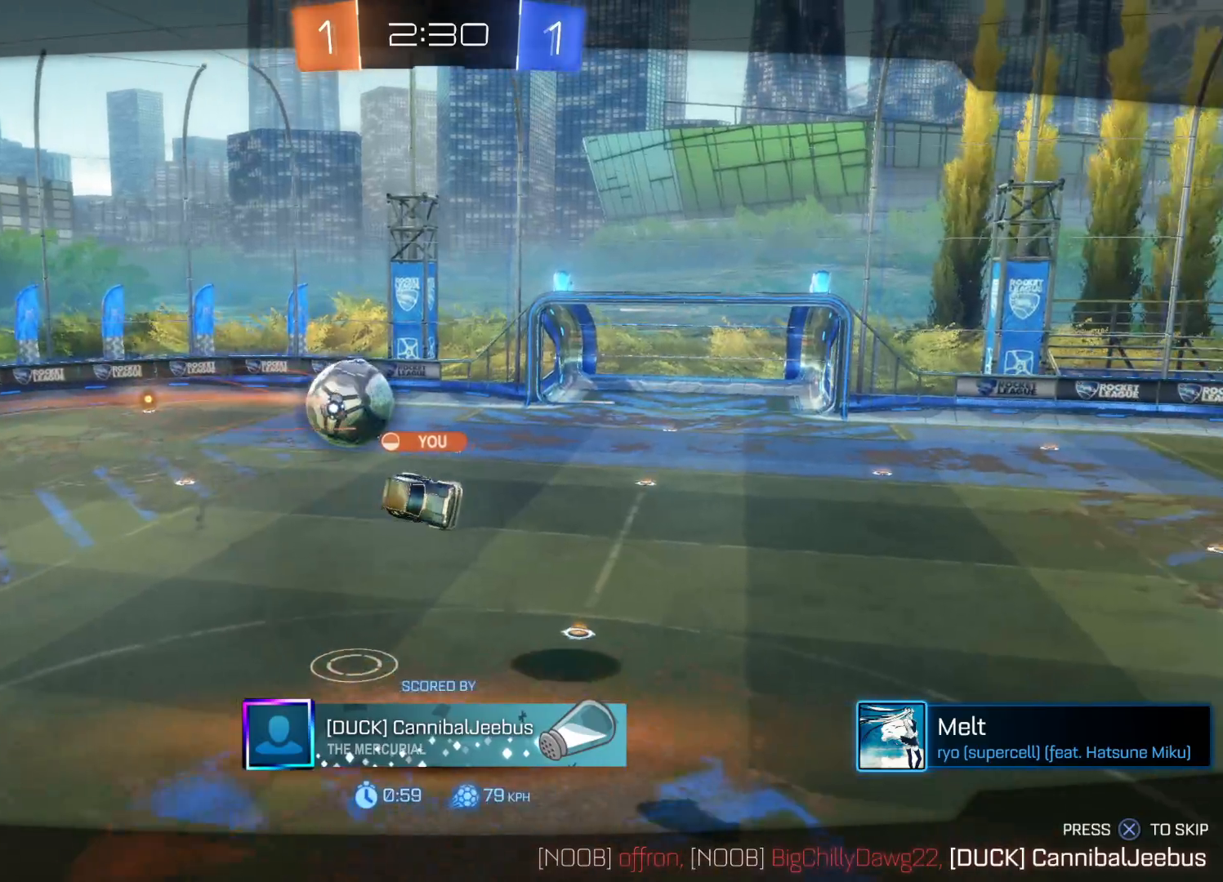
Gameplay with a controller (PlayStation layout); each line is a JSON object with the inputs held at the frame after it. "events" lists button and stick changes between this image and that frame as [ms after this image, input, new state], when the widget could be followed in between.
{"buttons": ["CROSS"], "left_stick": "center", "right_stick": "center", "events": [[400, "CROSS", "down"]]}
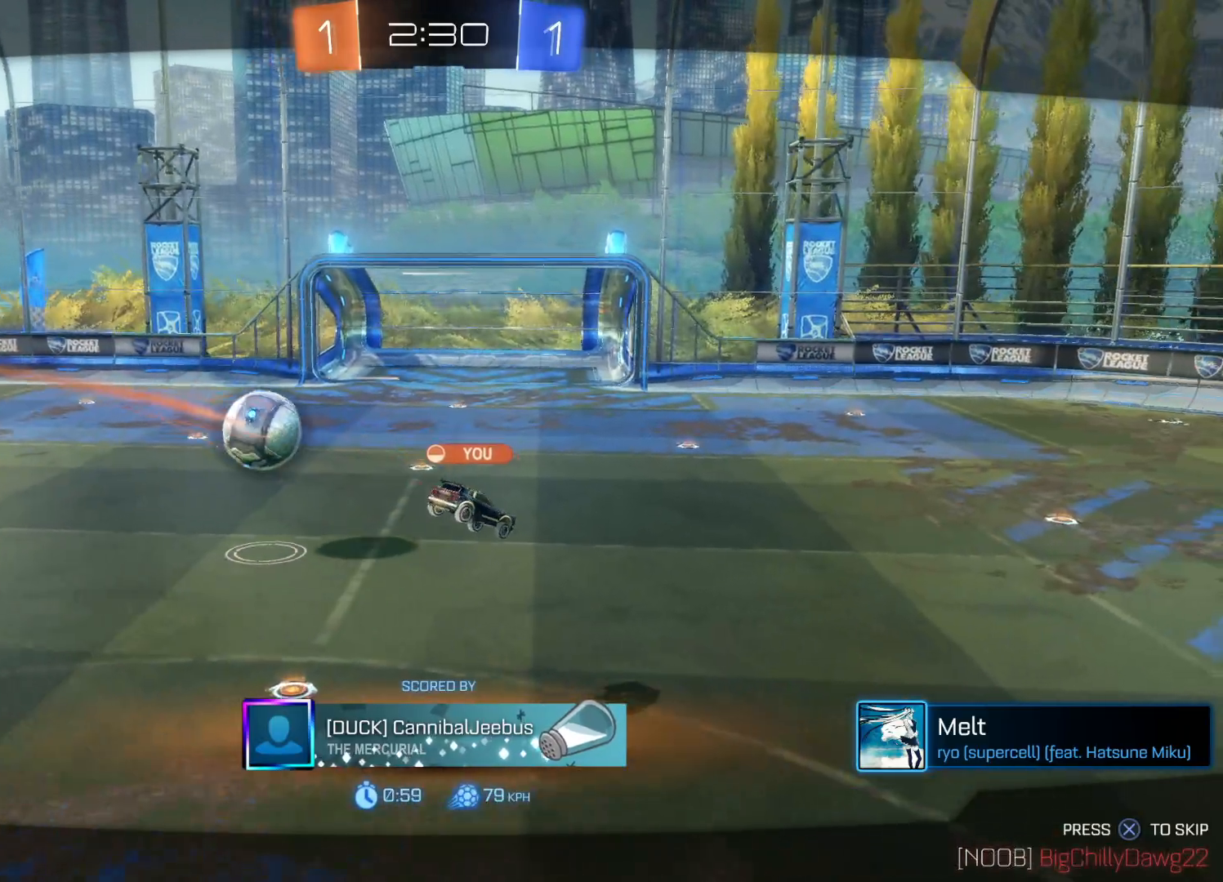
{"buttons": [], "left_stick": "center", "right_stick": "center", "events": [[16, "CROSS", "up"]]}
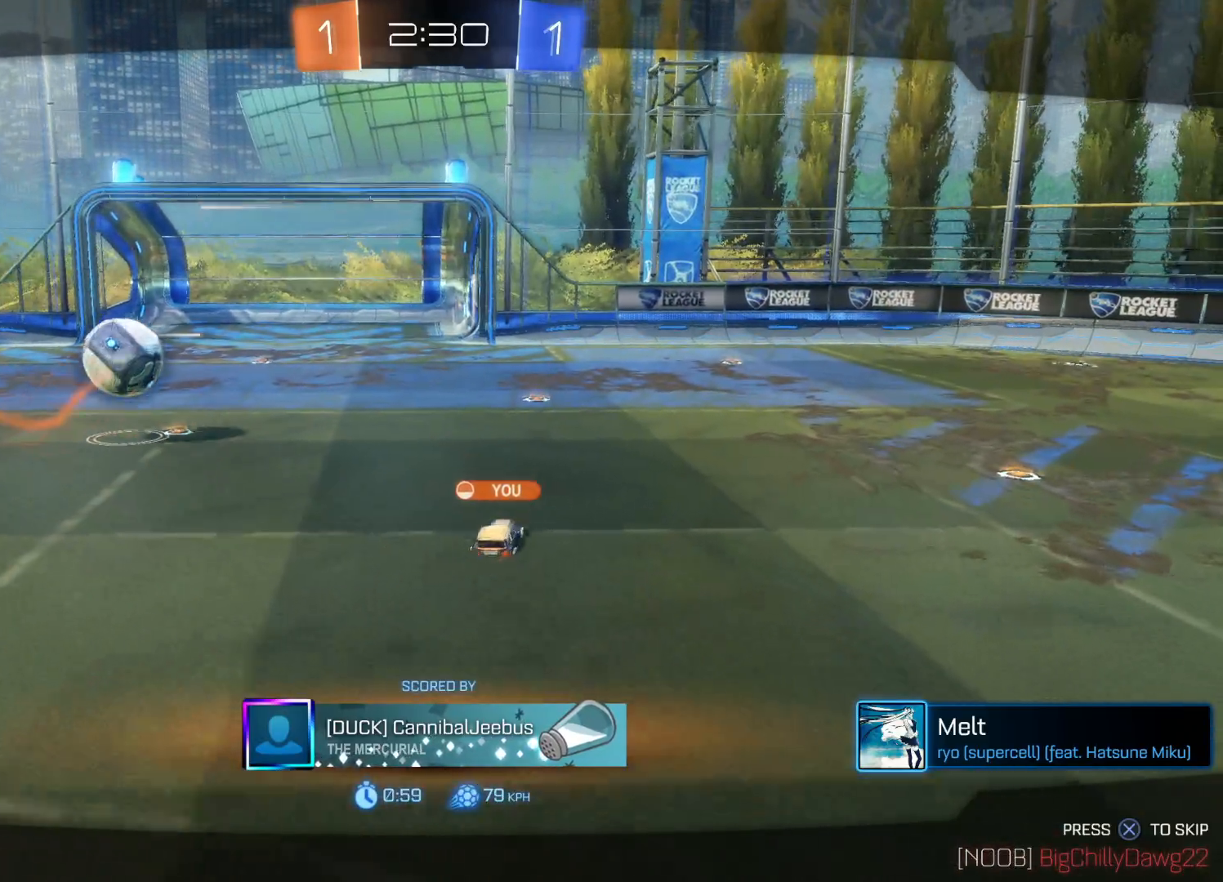
{"buttons": [], "left_stick": "center", "right_stick": "center", "events": []}
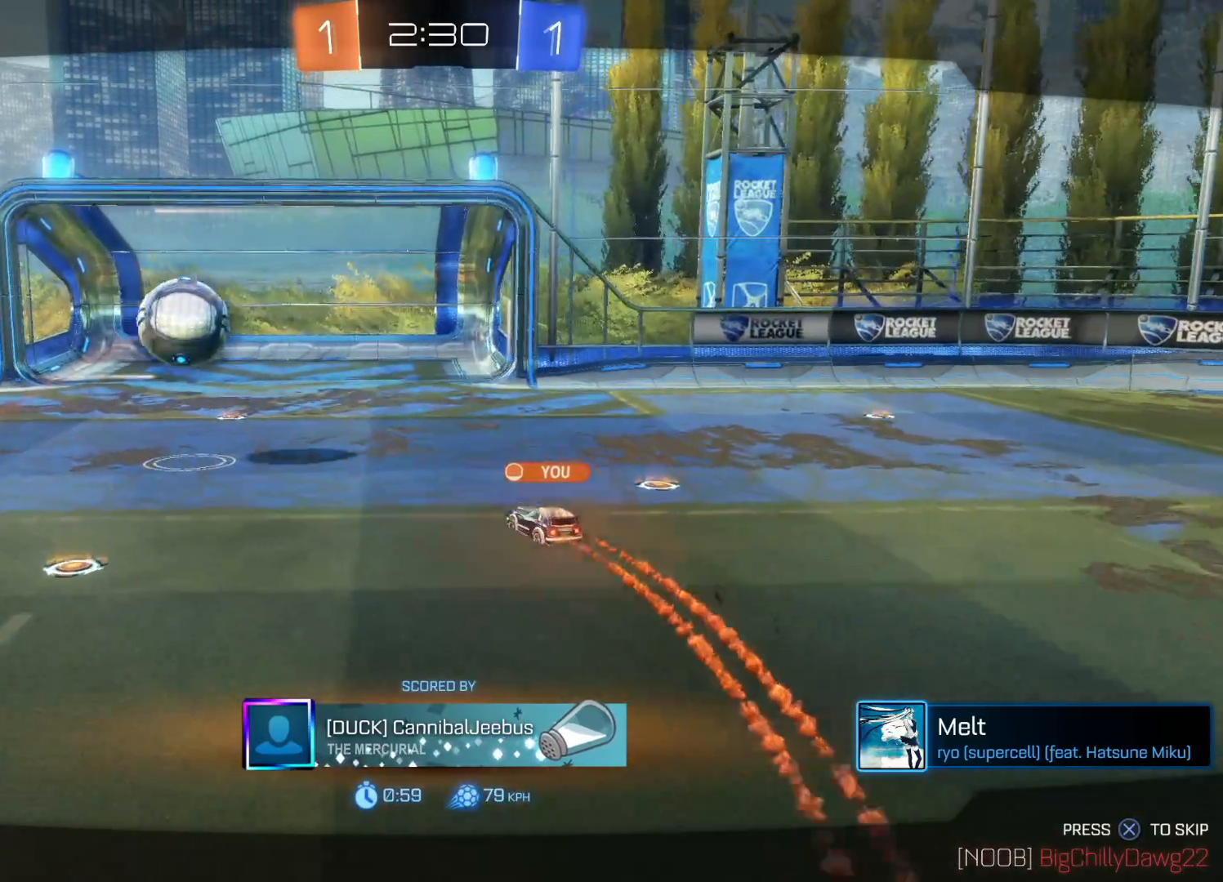
{"buttons": [], "left_stick": "center", "right_stick": "center", "events": []}
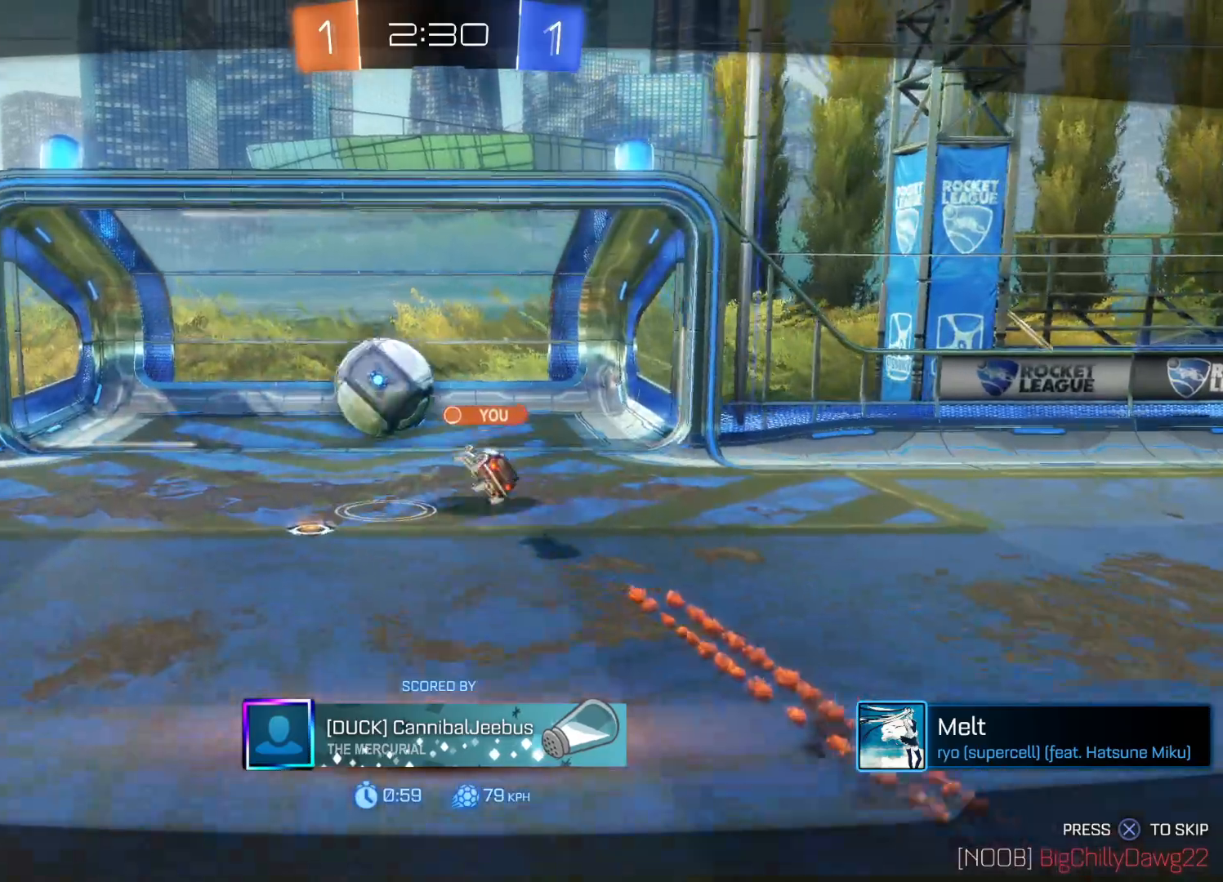
{"buttons": [], "left_stick": "center", "right_stick": "center", "events": []}
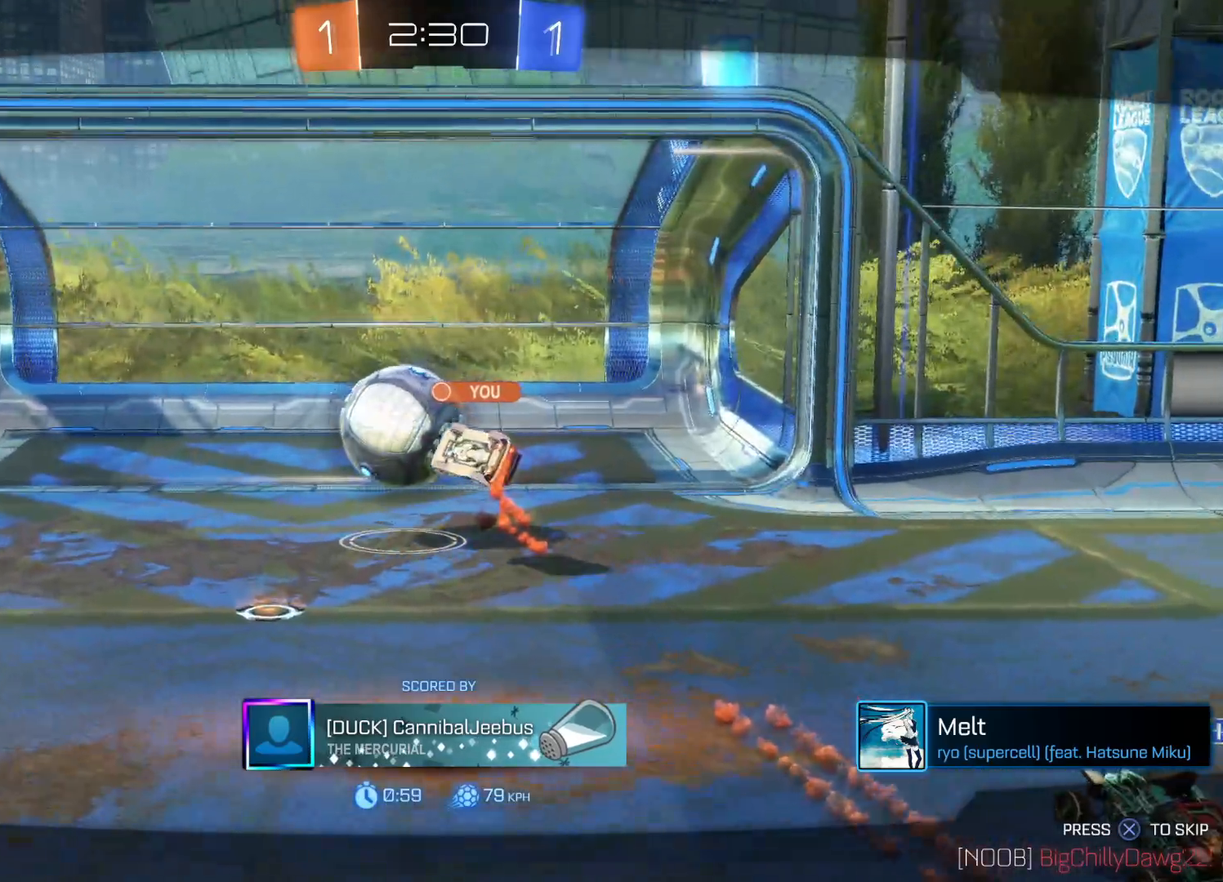
{"buttons": [], "left_stick": "center", "right_stick": "center", "events": []}
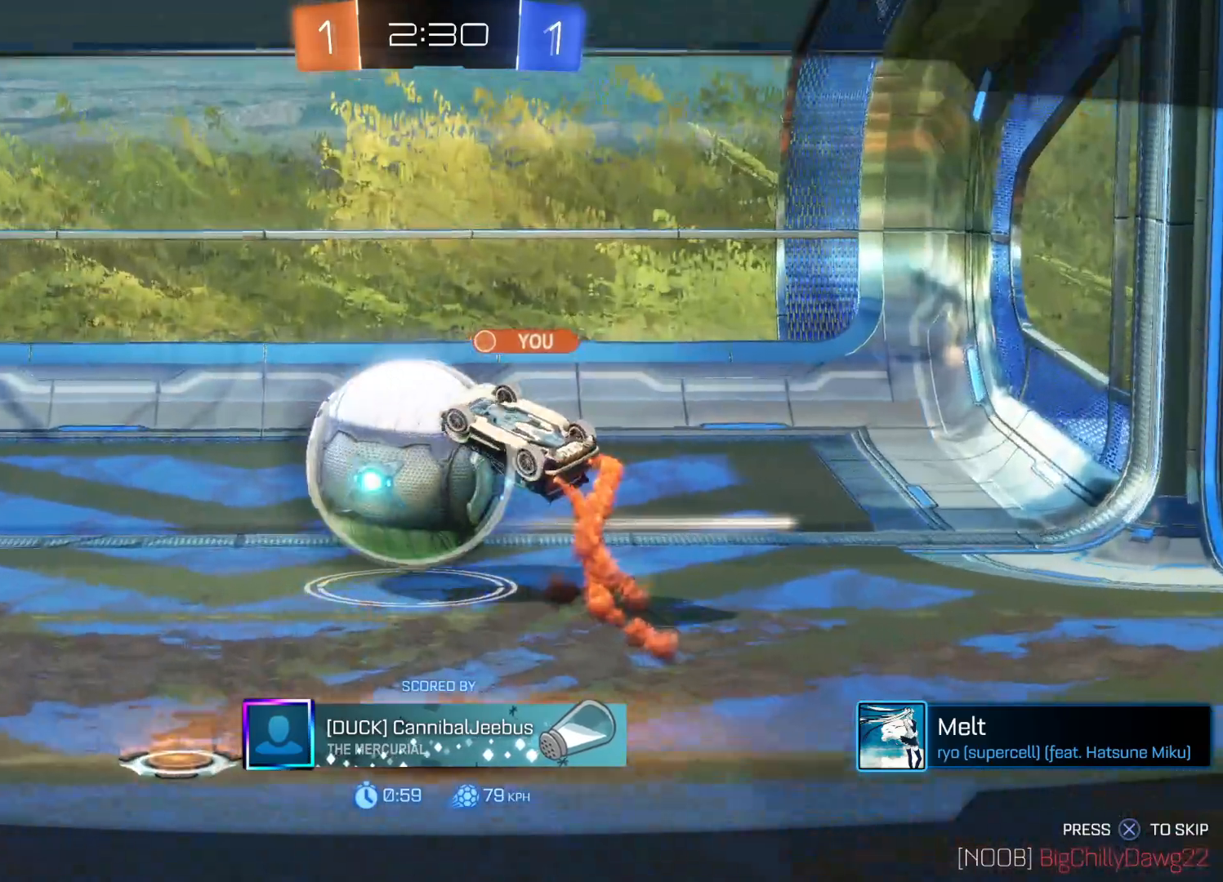
{"buttons": [], "left_stick": "center", "right_stick": "center", "events": []}
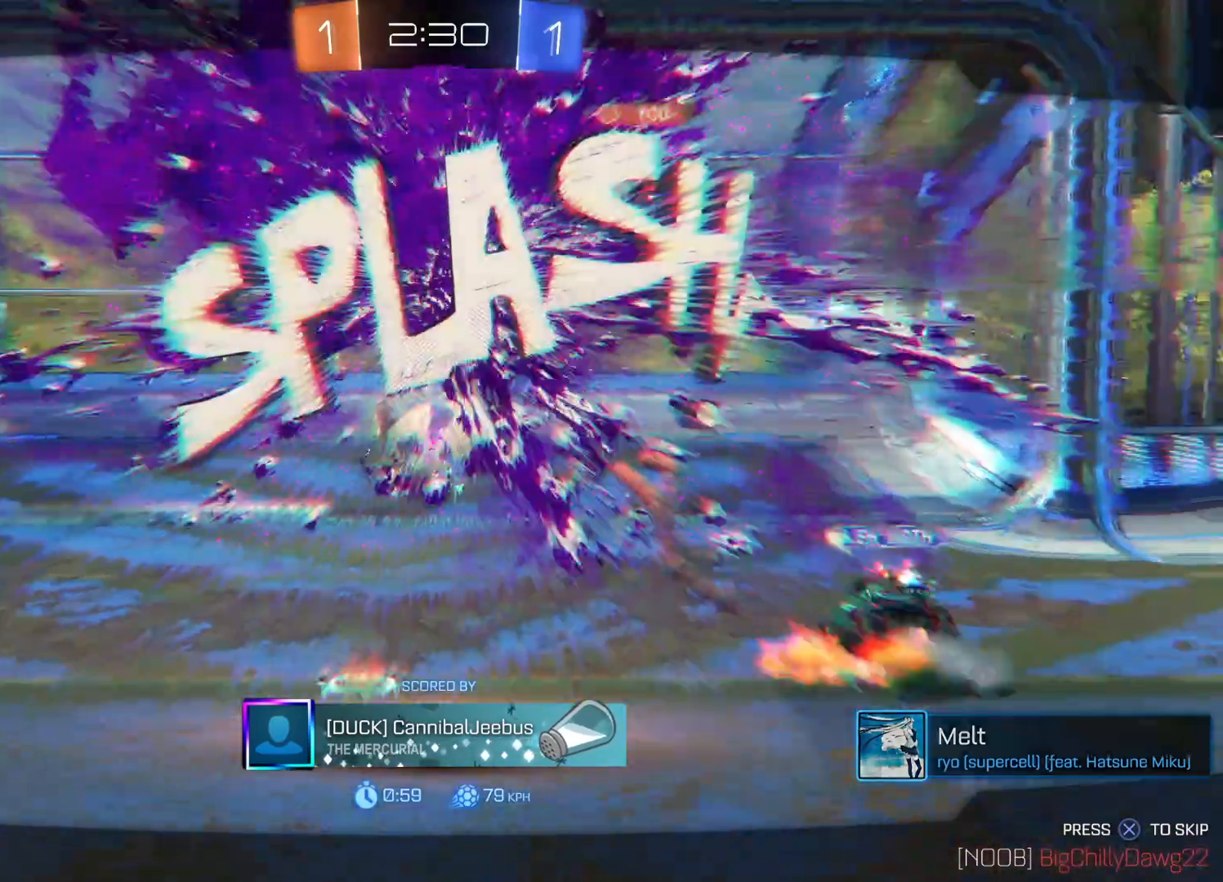
{"buttons": [], "left_stick": "center", "right_stick": "center", "events": [[116, "CROSS", "down"], [250, "CROSS", "up"]]}
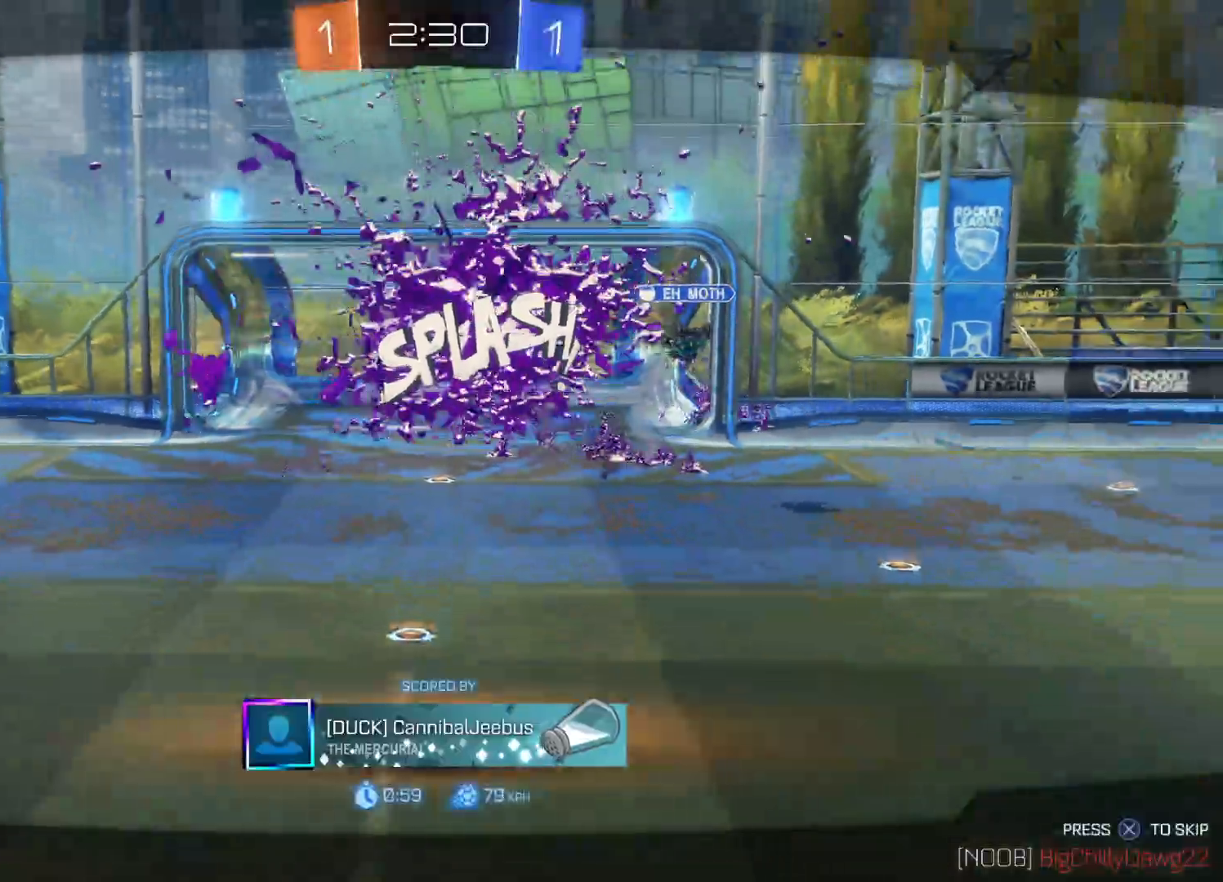
{"buttons": [], "left_stick": "center", "right_stick": "center", "events": []}
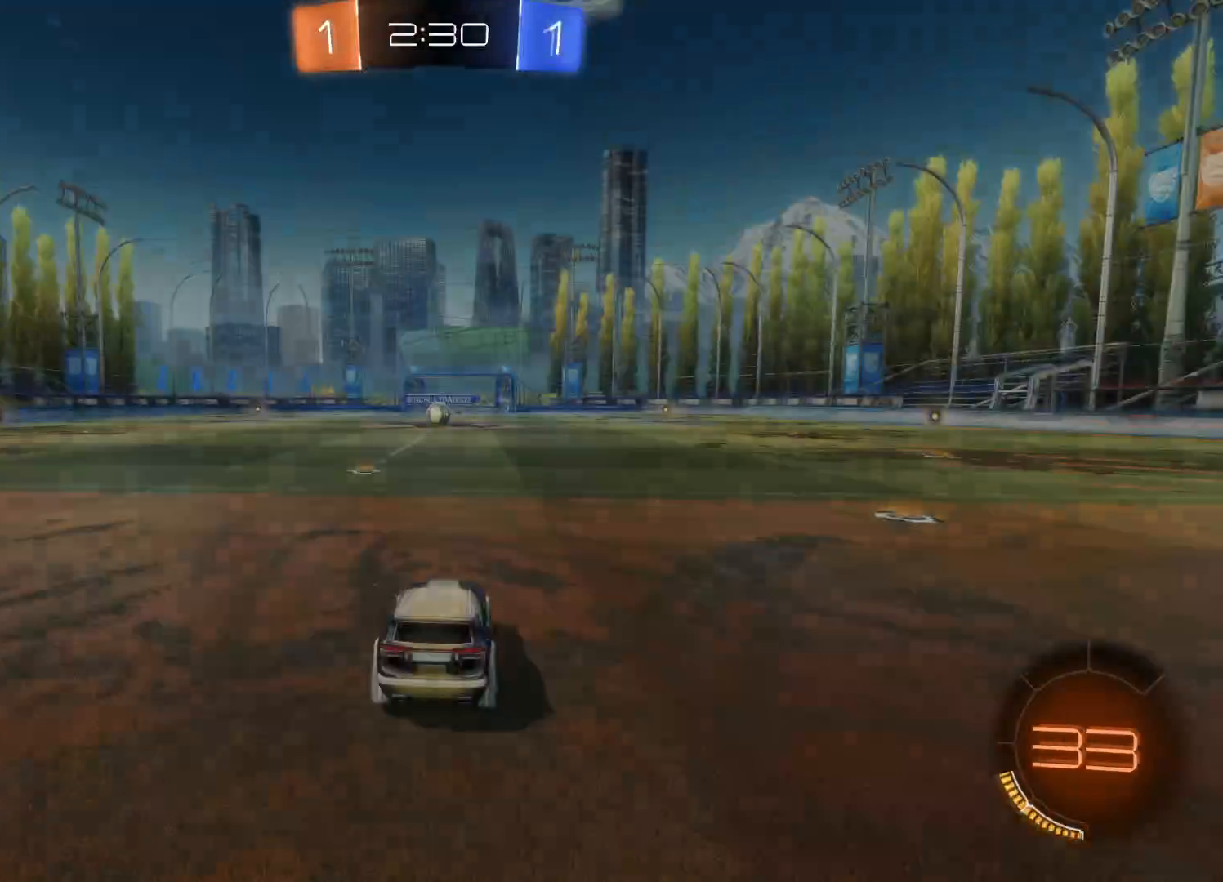
{"buttons": ["TRIANGLE", "R2"], "left_stick": "center", "right_stick": "center", "events": [[333, "R2", "down"], [450, "TRIANGLE", "down"]]}
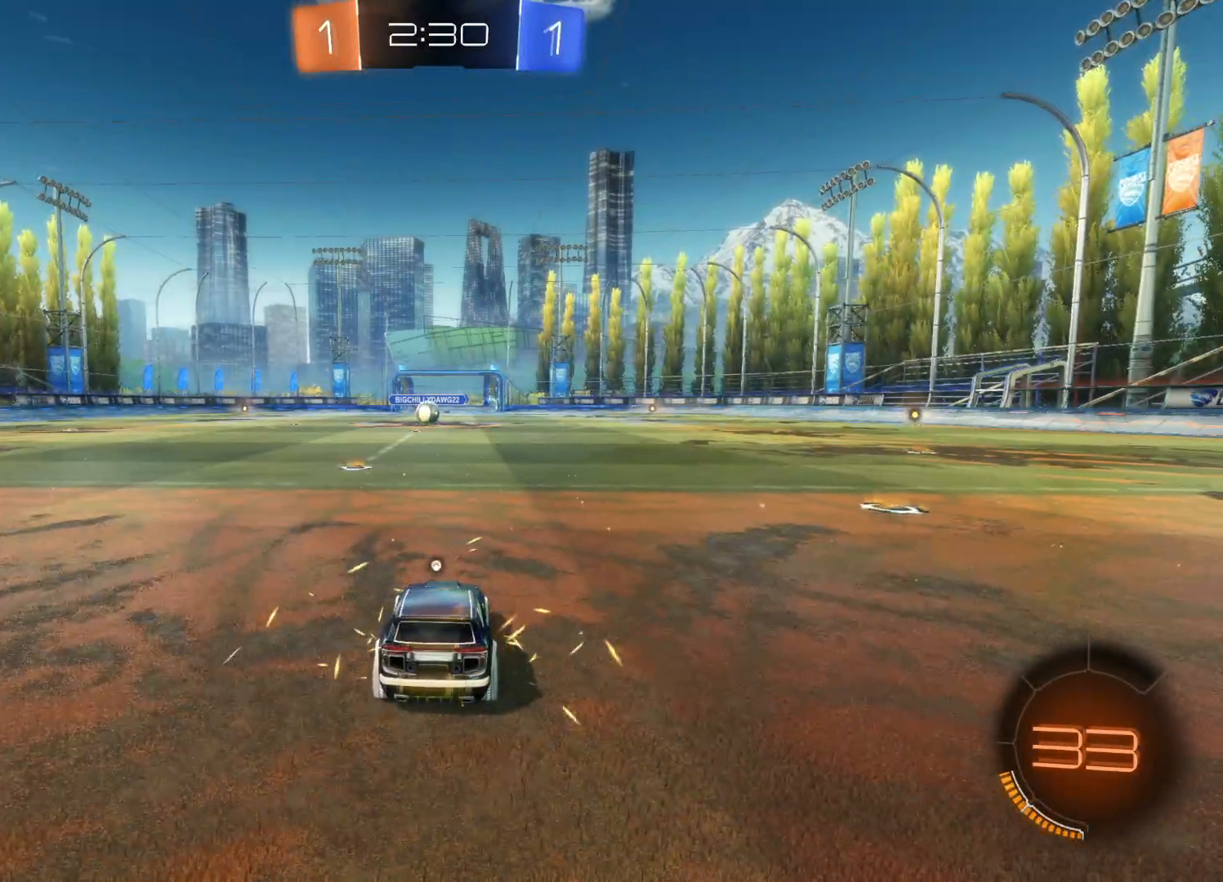
{"buttons": ["TRIANGLE", "R2"], "left_stick": "center", "right_stick": "center", "events": [[50, "TRIANGLE", "up"], [116, "TRIANGLE", "down"], [233, "TRIANGLE", "up"], [466, "TRIANGLE", "down"]]}
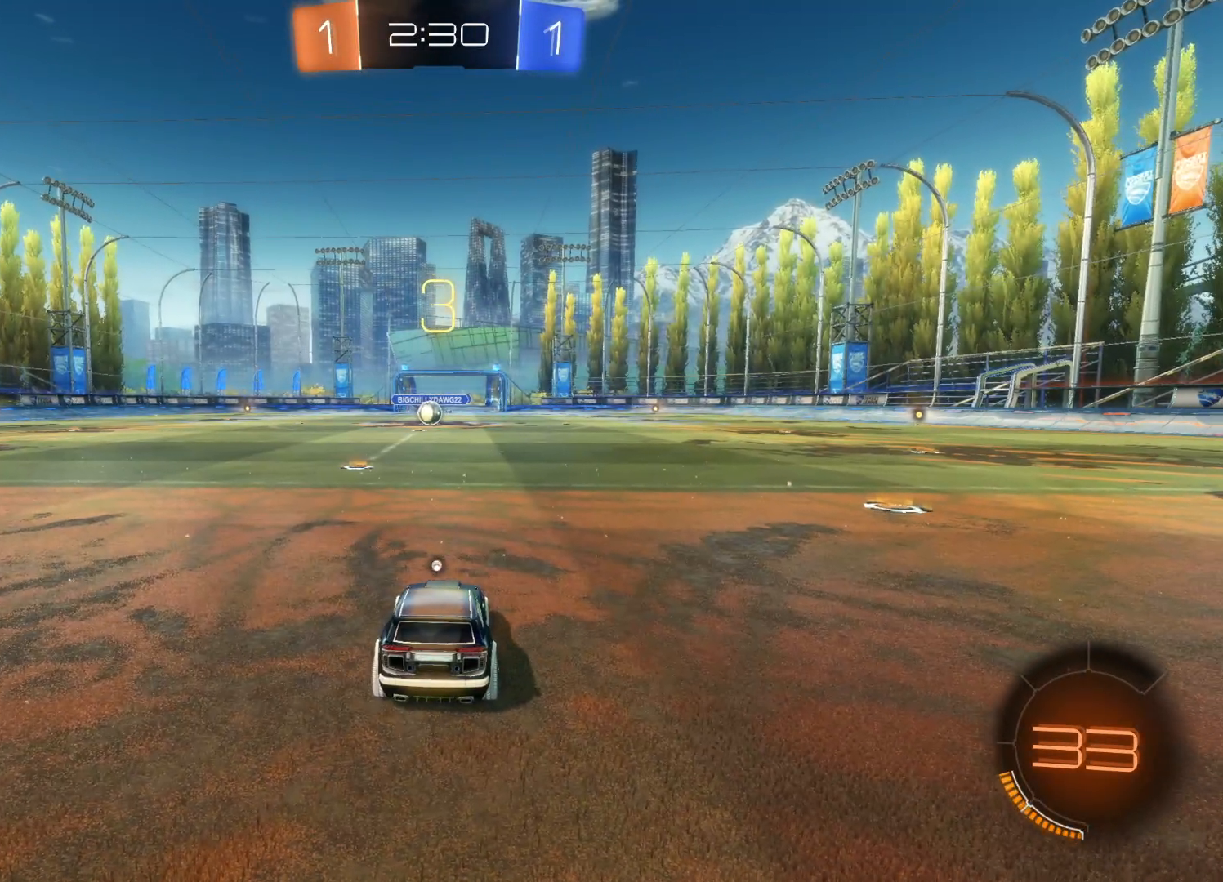
{"buttons": ["R2"], "left_stick": "center", "right_stick": "center", "events": [[66, "TRIANGLE", "up"], [116, "TRIANGLE", "down"], [250, "TRIANGLE", "up"]]}
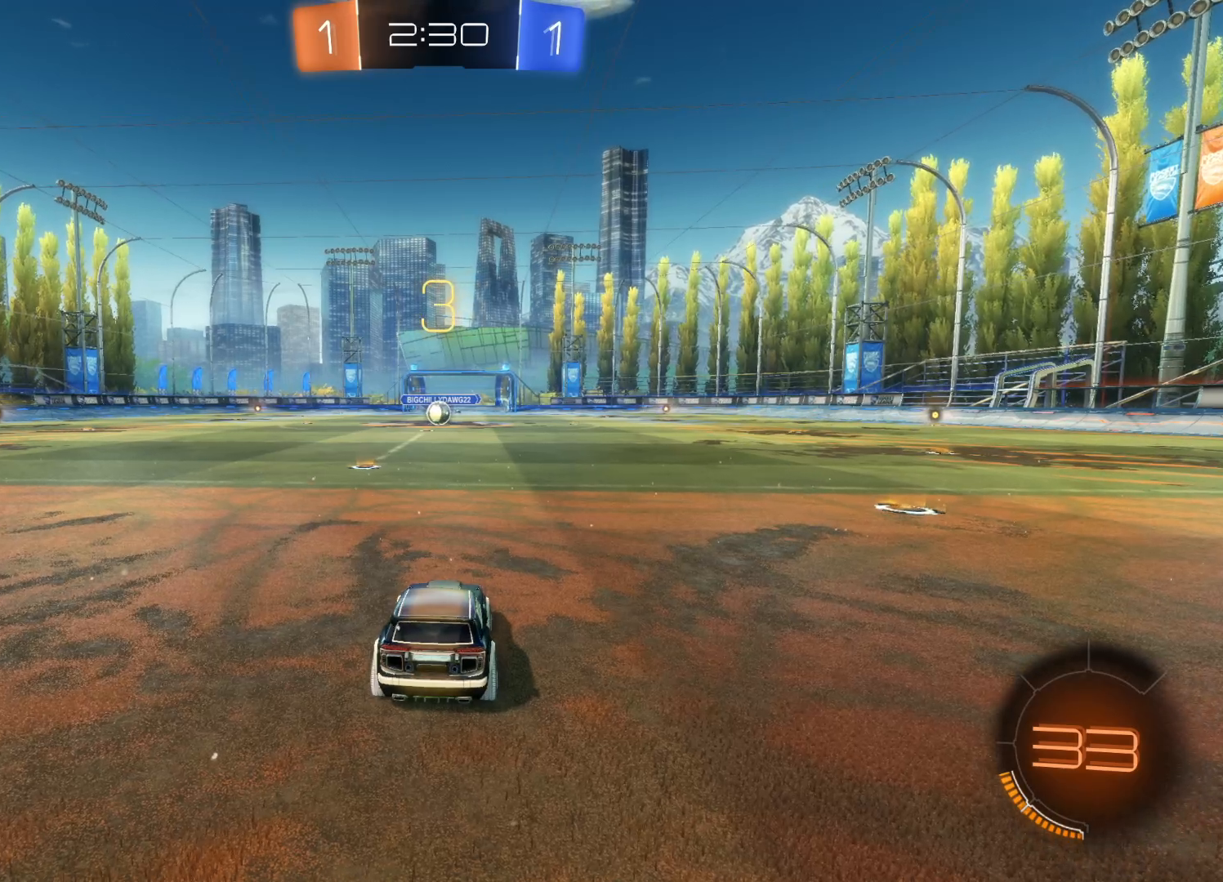
{"buttons": ["CIRCLE", "R2"], "left_stick": "center", "right_stick": "center", "events": [[33, "CIRCLE", "down"], [183, "left_stick", "left"], [400, "left_stick", "center"]]}
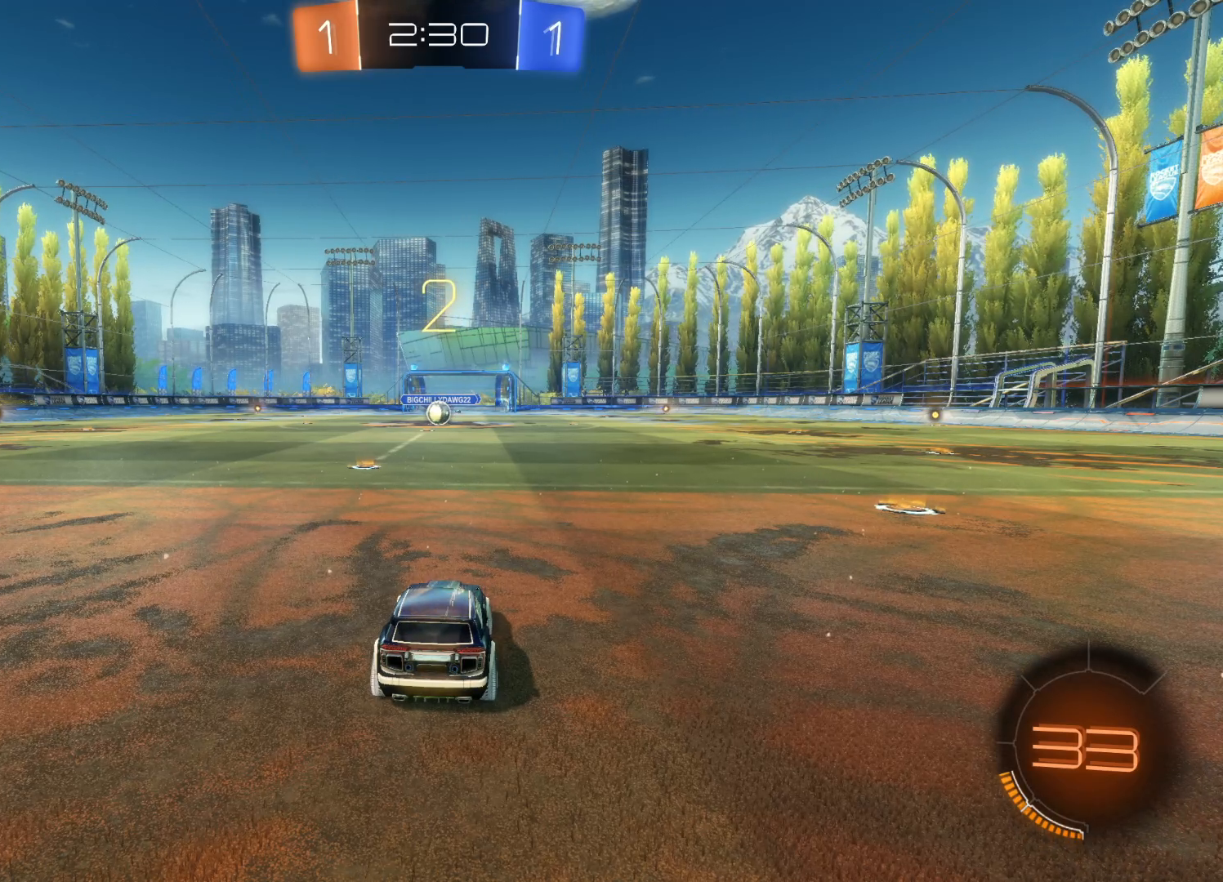
{"buttons": ["CIRCLE", "R2"], "left_stick": "center", "right_stick": "center", "events": []}
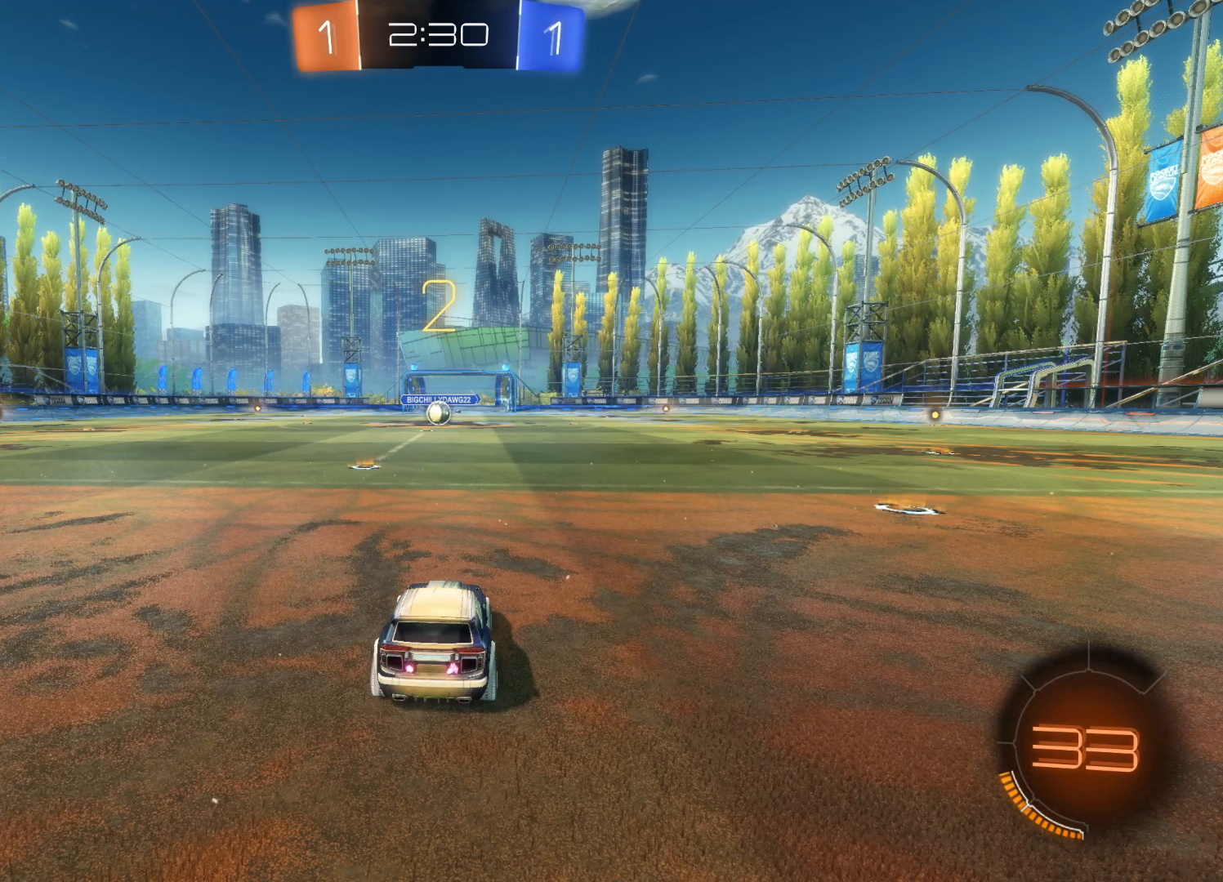
{"buttons": ["CIRCLE", "R2"], "left_stick": "center", "right_stick": "center", "events": [[166, "left_stick", "left"], [350, "left_stick", "center"]]}
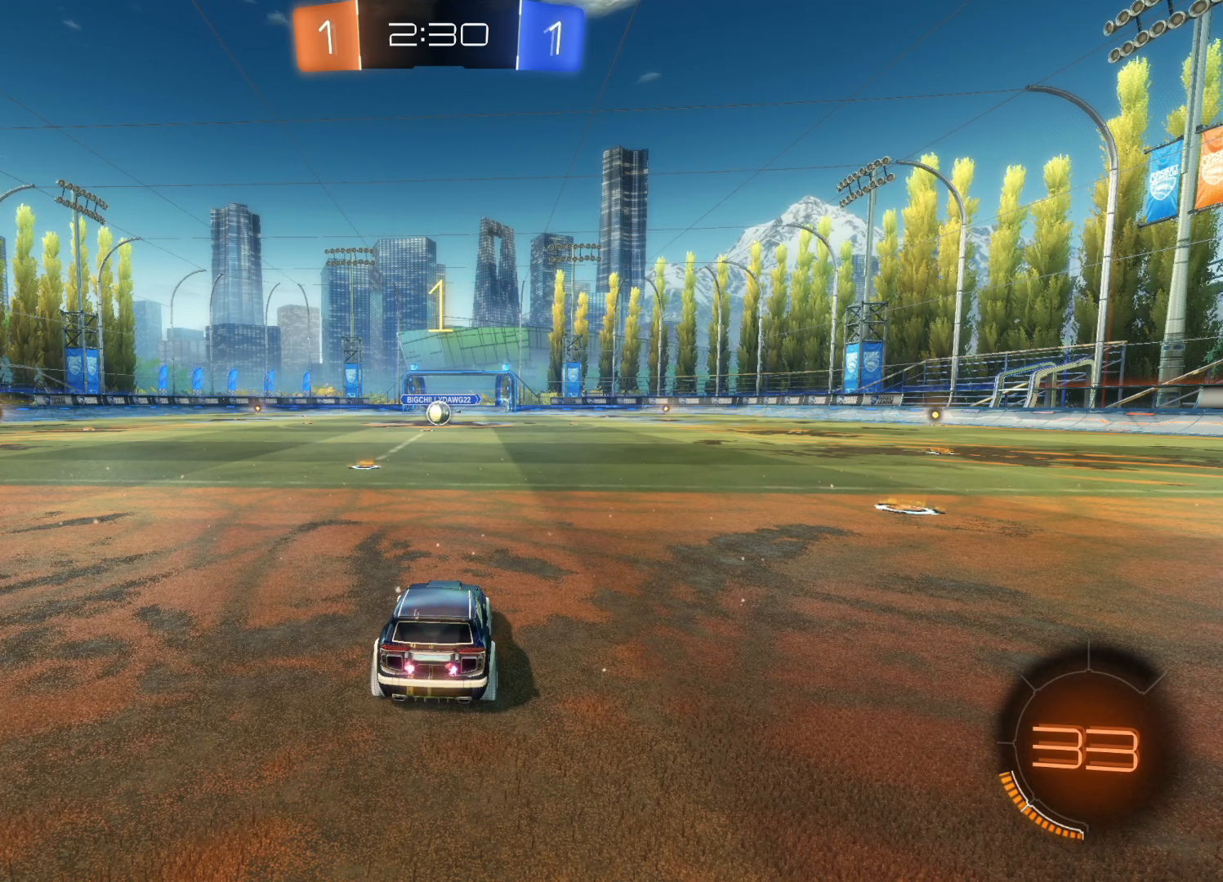
{"buttons": ["CIRCLE", "R2"], "left_stick": "center", "right_stick": "center", "events": []}
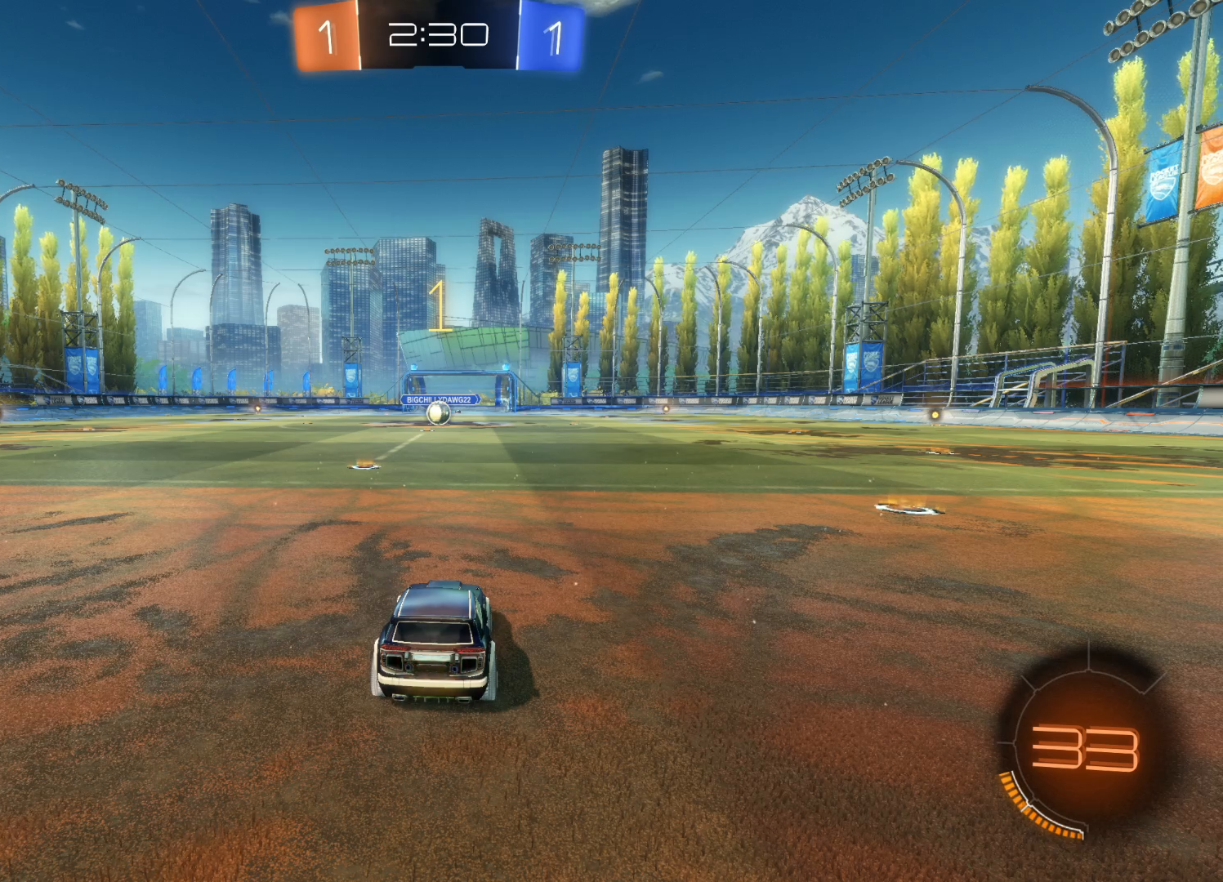
{"buttons": ["CIRCLE", "R2"], "left_stick": "center", "right_stick": "center", "events": [[200, "left_stick", "left"], [333, "left_stick", "center"]]}
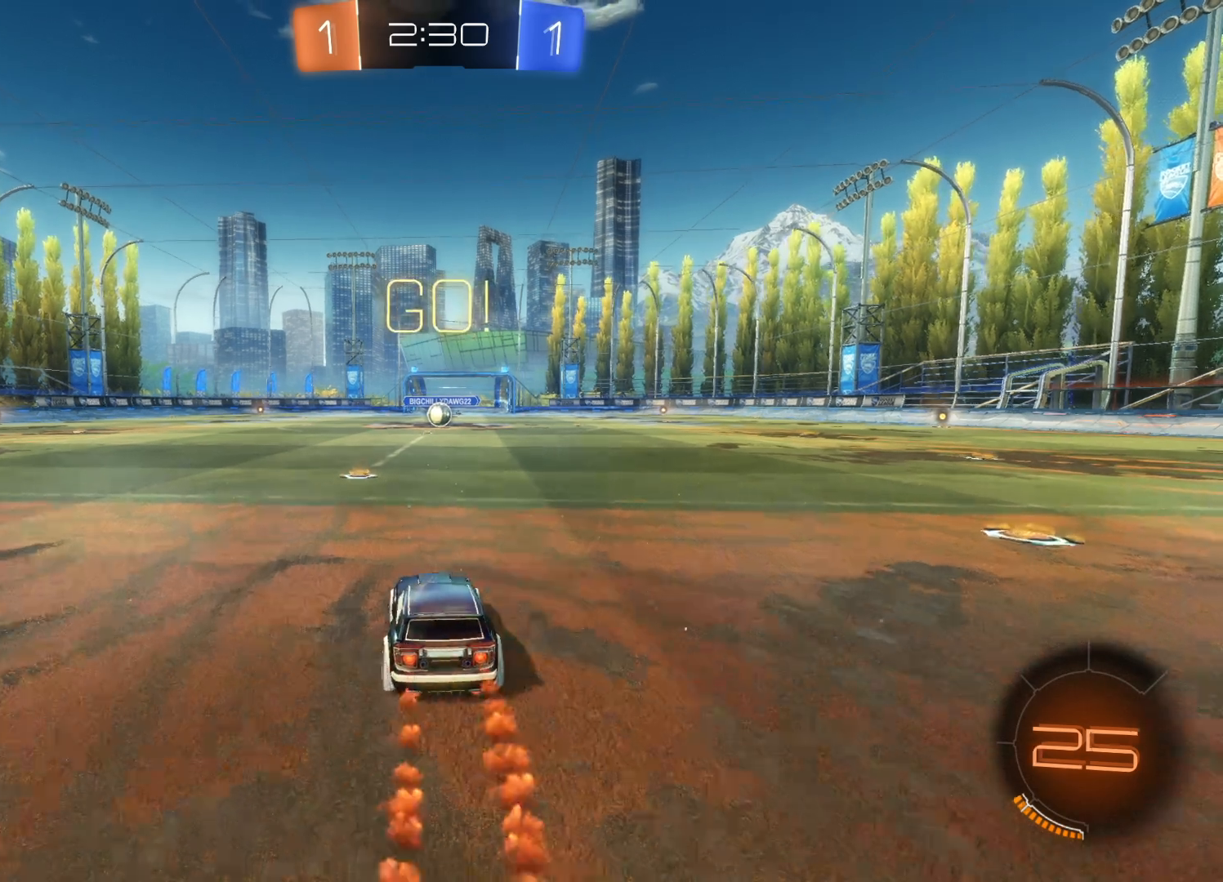
{"buttons": ["CIRCLE", "R2"], "left_stick": "center", "right_stick": "center", "events": []}
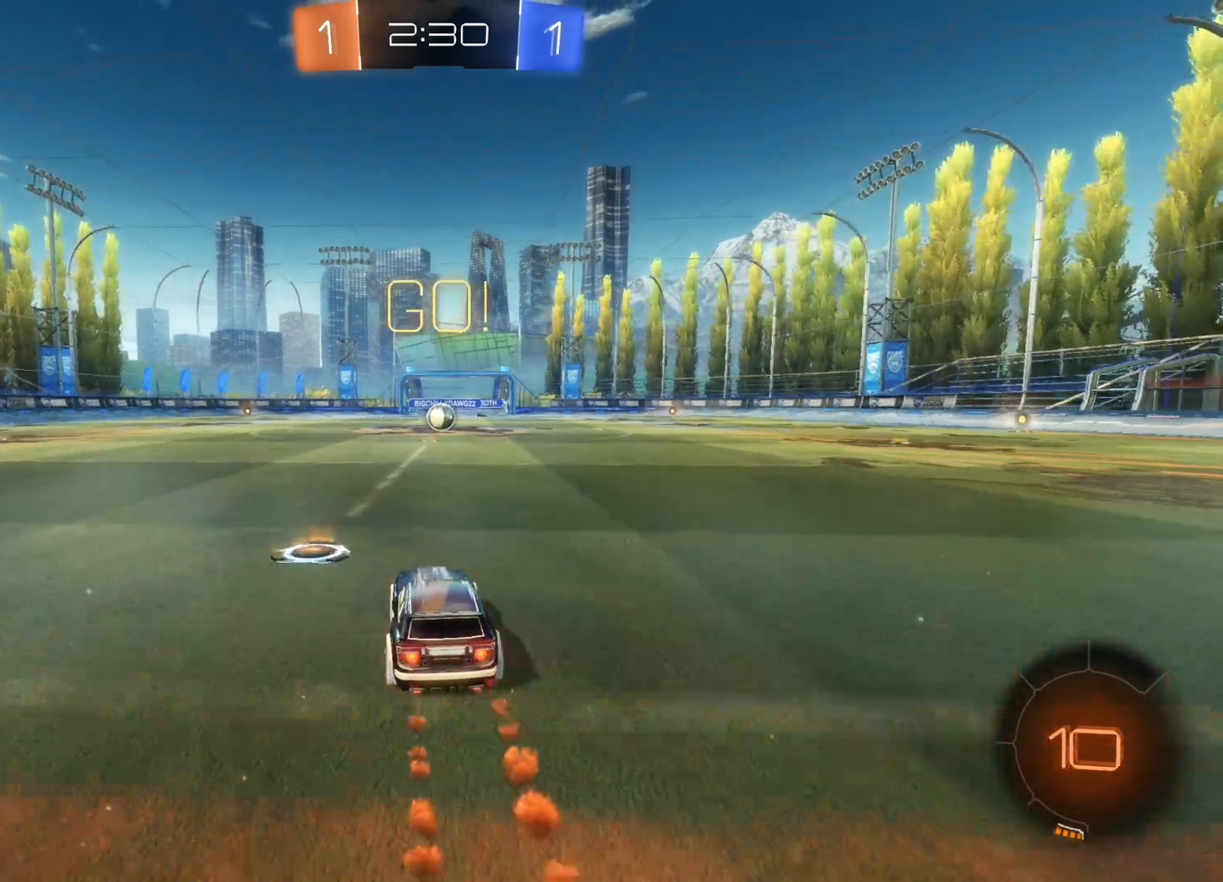
{"buttons": ["CIRCLE", "R2"], "left_stick": "center", "right_stick": "center", "events": [[283, "left_stick", "right"], [383, "left_stick", "center"]]}
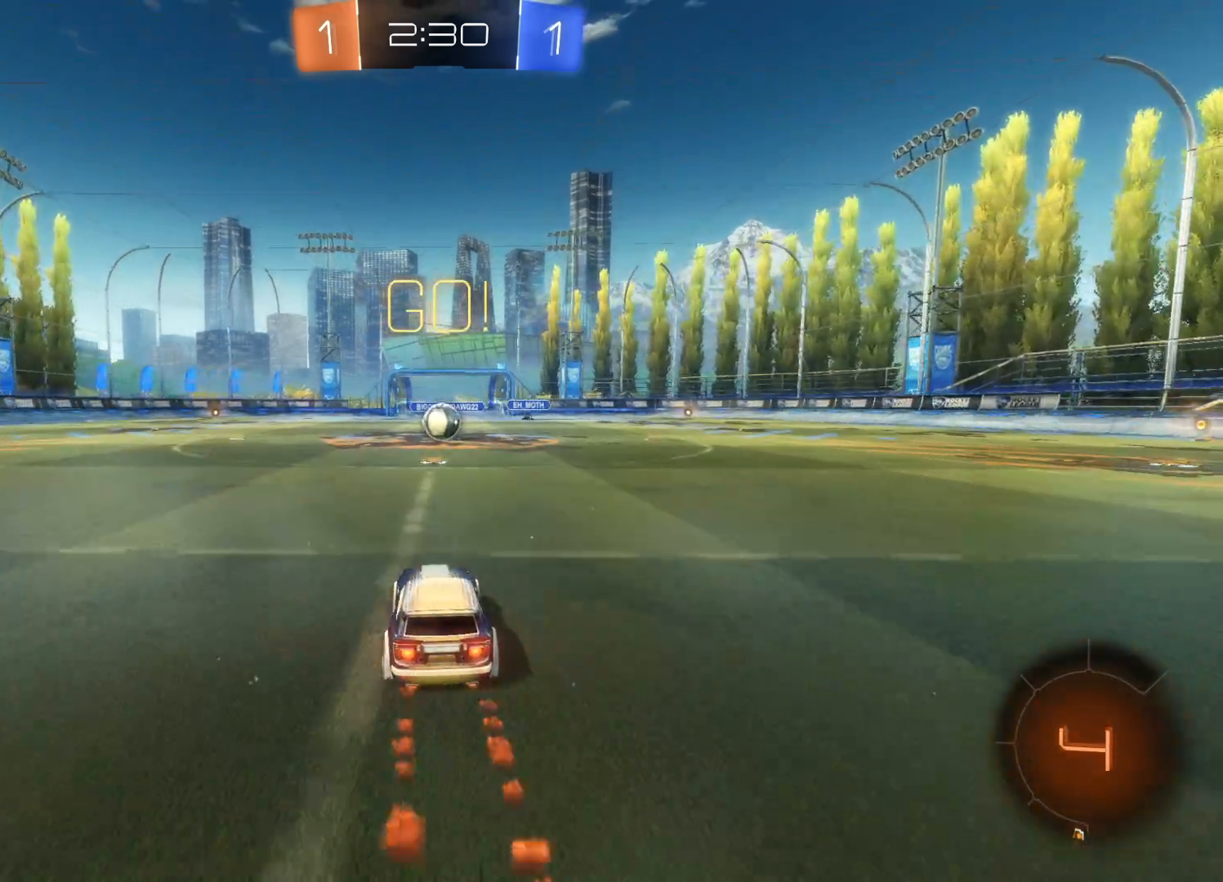
{"buttons": ["CIRCLE", "R2"], "left_stick": "center", "right_stick": "center", "events": []}
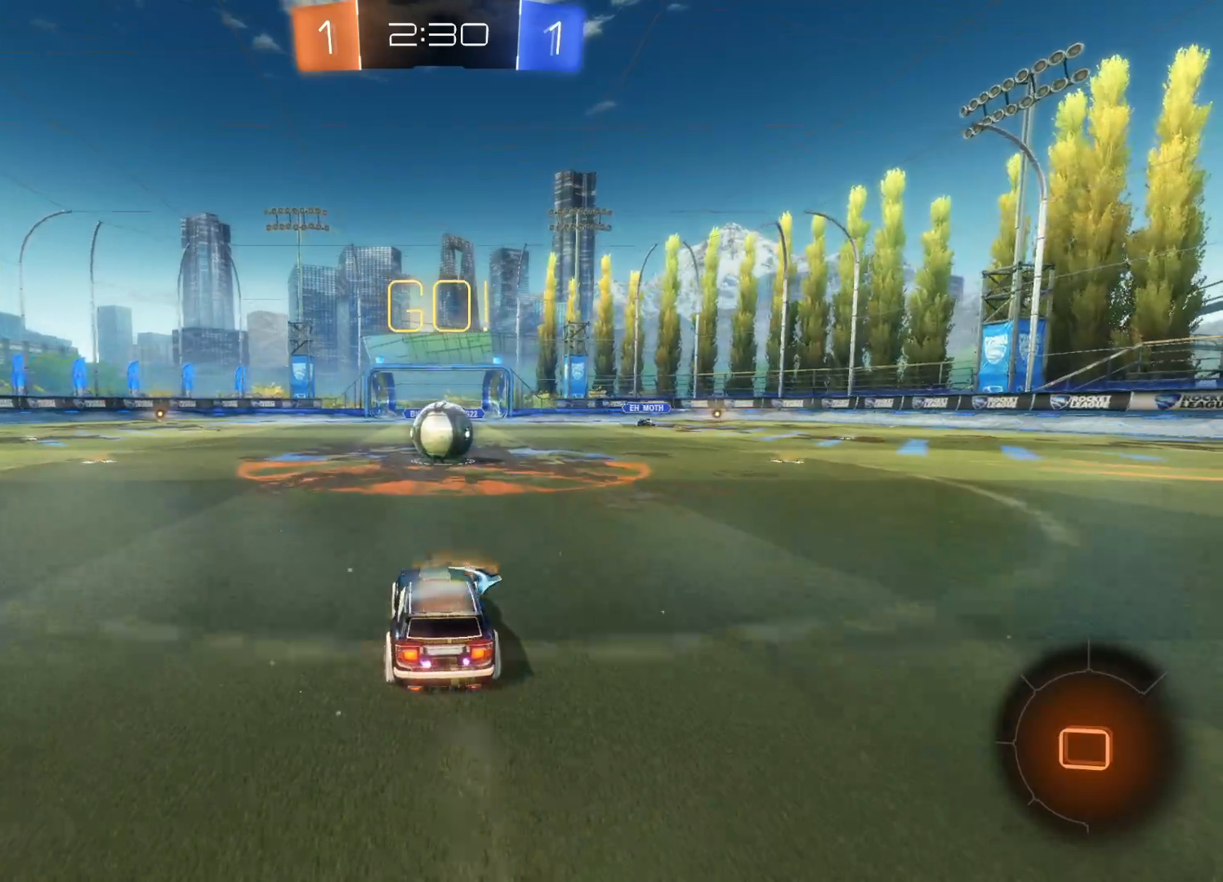
{"buttons": ["CROSS", "R2"], "left_stick": "up-left", "right_stick": "center", "events": [[183, "left_stick", "right"], [283, "CIRCLE", "up"], [333, "CROSS", "down"], [333, "left_stick", "up"], [416, "left_stick", "up-left"], [450, "CROSS", "up"], [500, "CROSS", "down"]]}
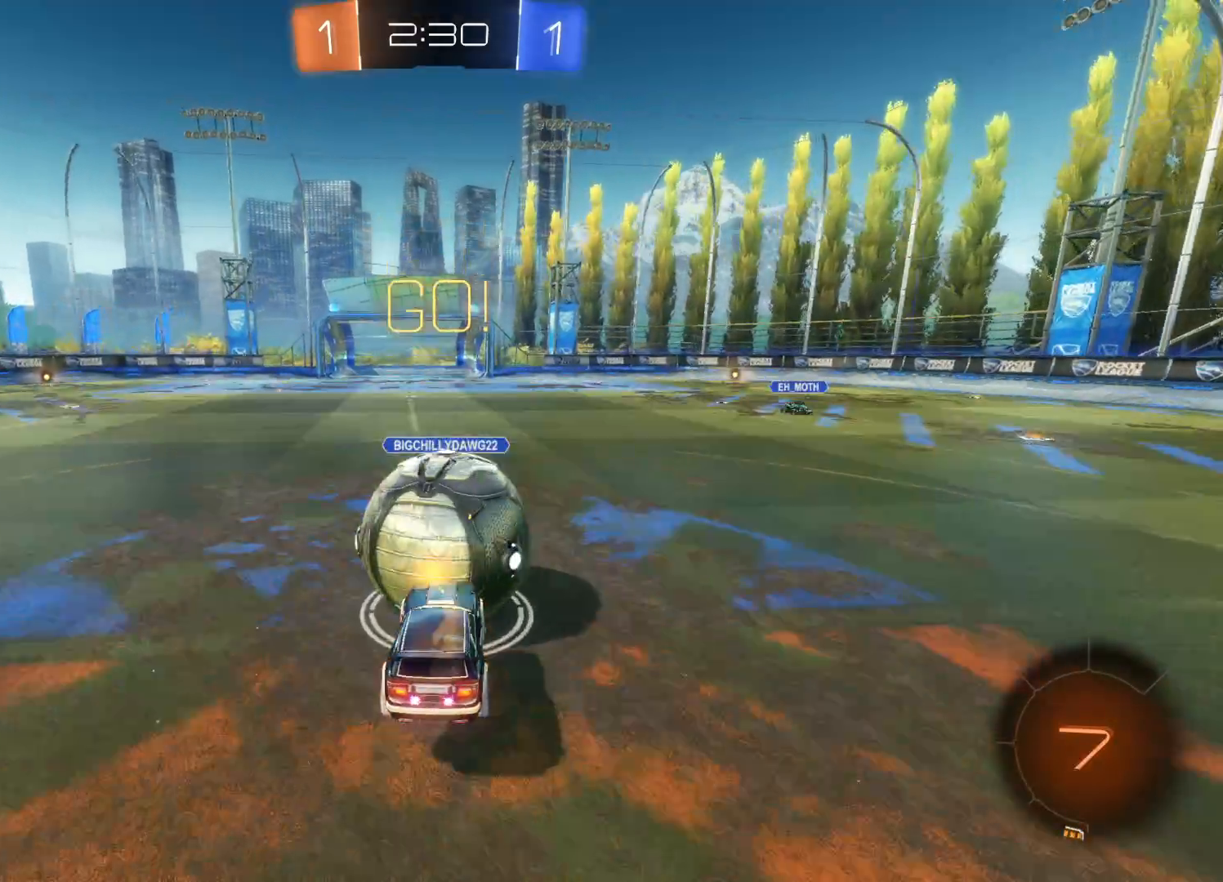
{"buttons": ["R2"], "left_stick": "left", "right_stick": "center", "events": [[100, "left_stick", "left"], [116, "CROSS", "up"], [216, "CROSS", "down"], [266, "CROSS", "up"]]}
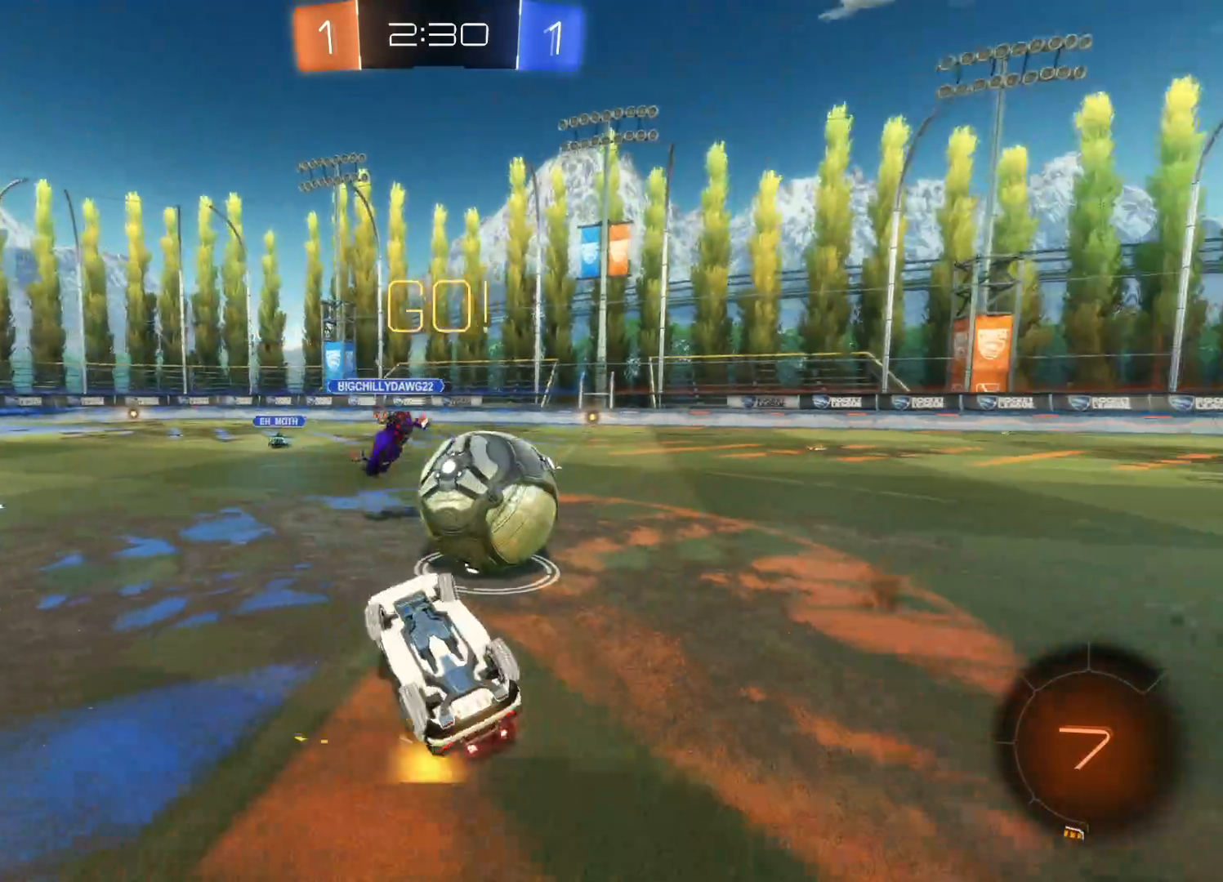
{"buttons": ["R2"], "left_stick": "left", "right_stick": "center", "events": []}
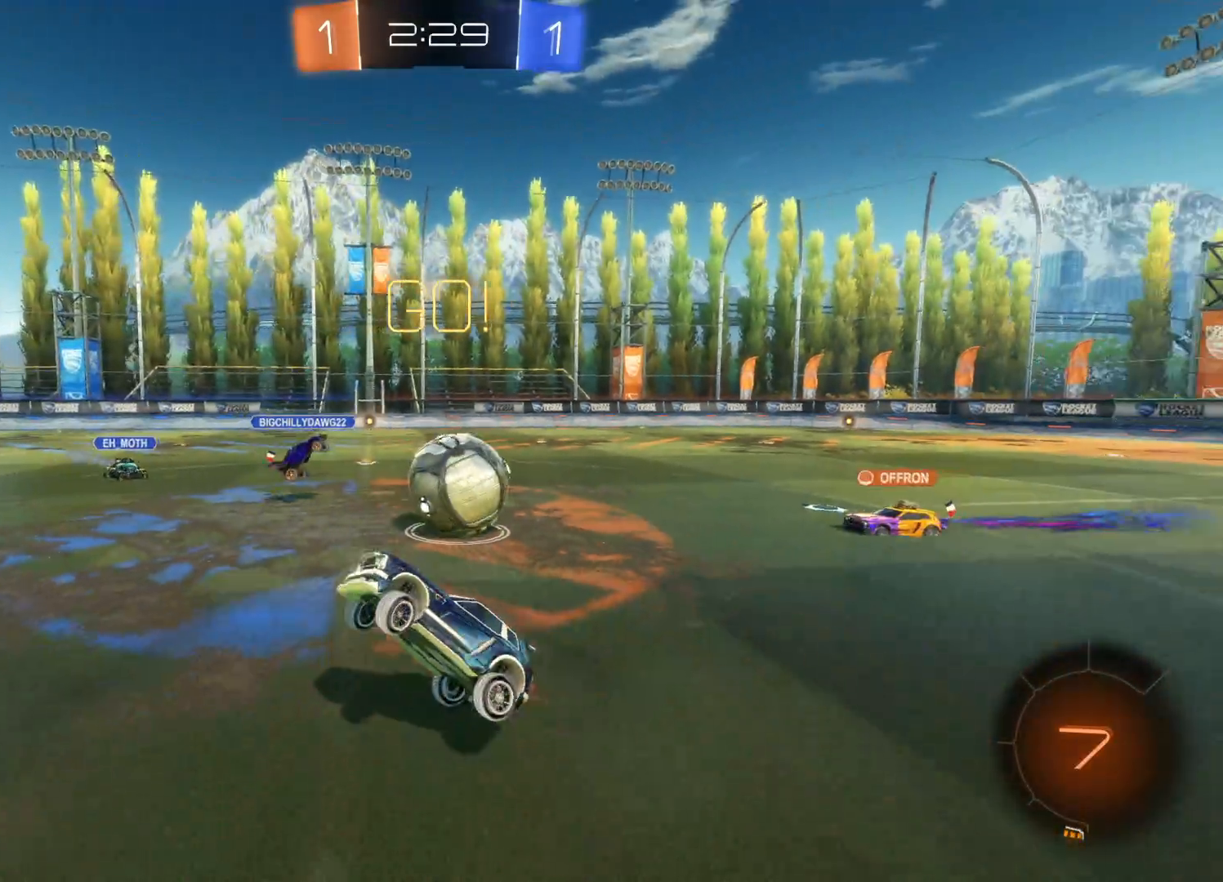
{"buttons": ["R2"], "left_stick": "center", "right_stick": "center", "events": [[250, "left_stick", "center"]]}
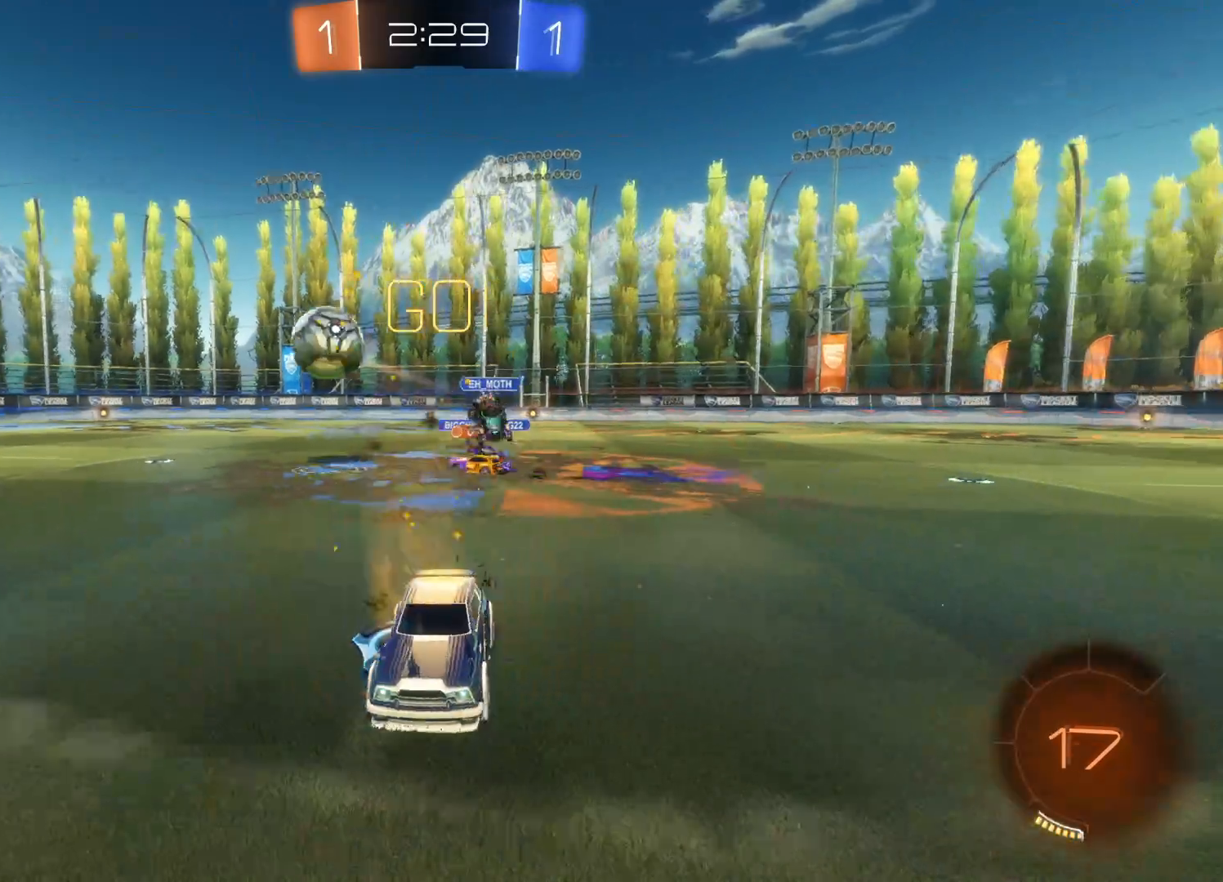
{"buttons": ["R2"], "left_stick": "center", "right_stick": "center", "events": [[283, "left_stick", "right"], [333, "TRIANGLE", "down"], [433, "TRIANGLE", "up"], [500, "left_stick", "center"]]}
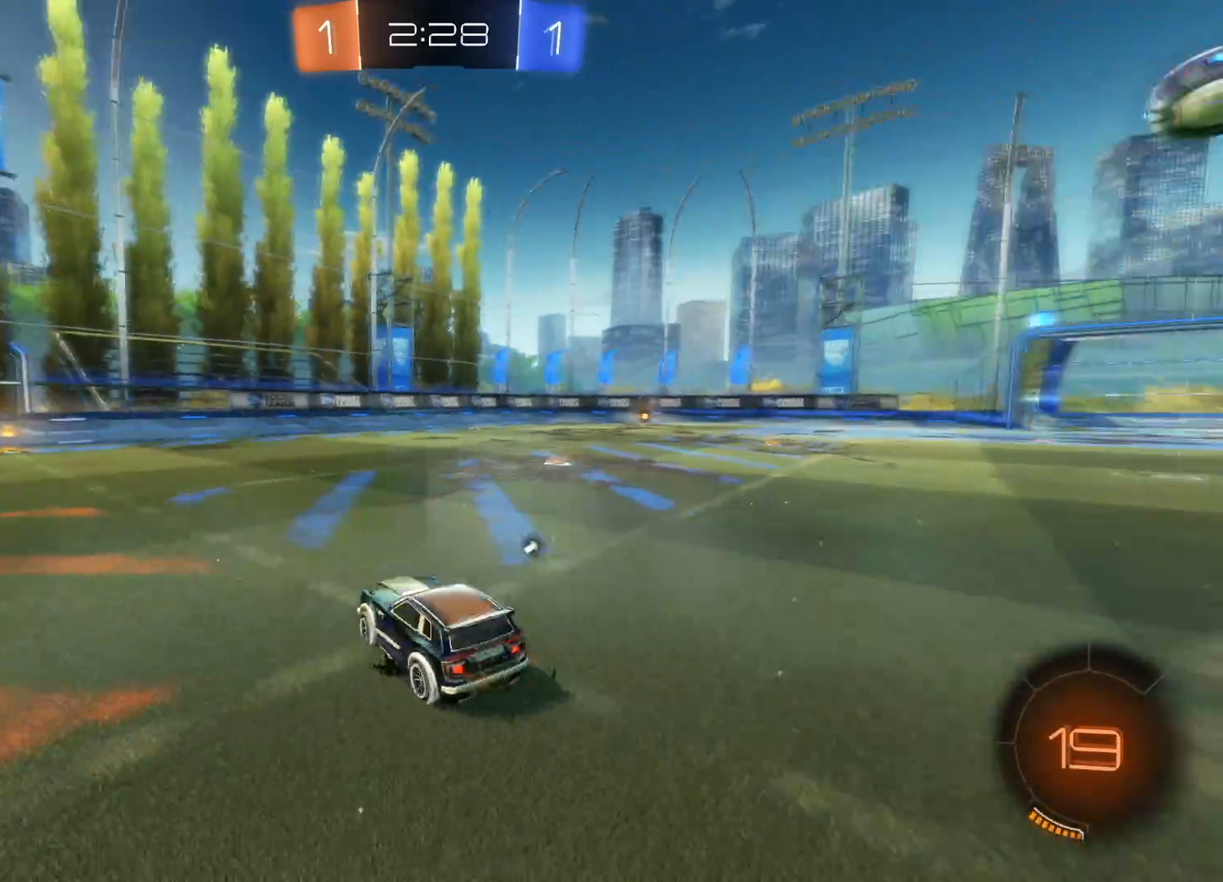
{"buttons": ["CIRCLE", "R2"], "left_stick": "center", "right_stick": "center", "events": [[83, "left_stick", "left"], [200, "CIRCLE", "down"], [400, "left_stick", "center"]]}
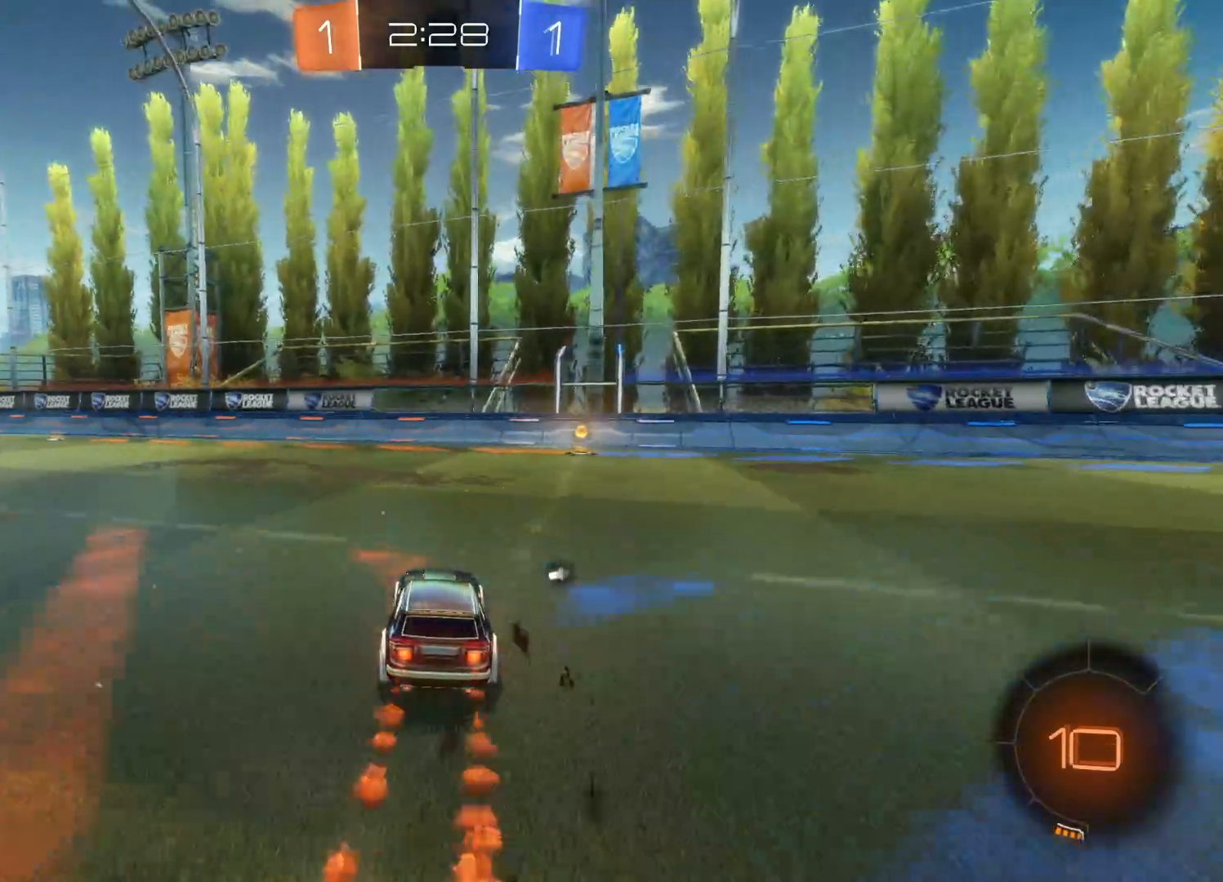
{"buttons": ["R2"], "left_stick": "right", "right_stick": "center", "events": [[66, "left_stick", "right"], [166, "left_stick", "center"], [283, "CIRCLE", "up"], [383, "TRIANGLE", "down"], [400, "left_stick", "right"], [500, "TRIANGLE", "up"]]}
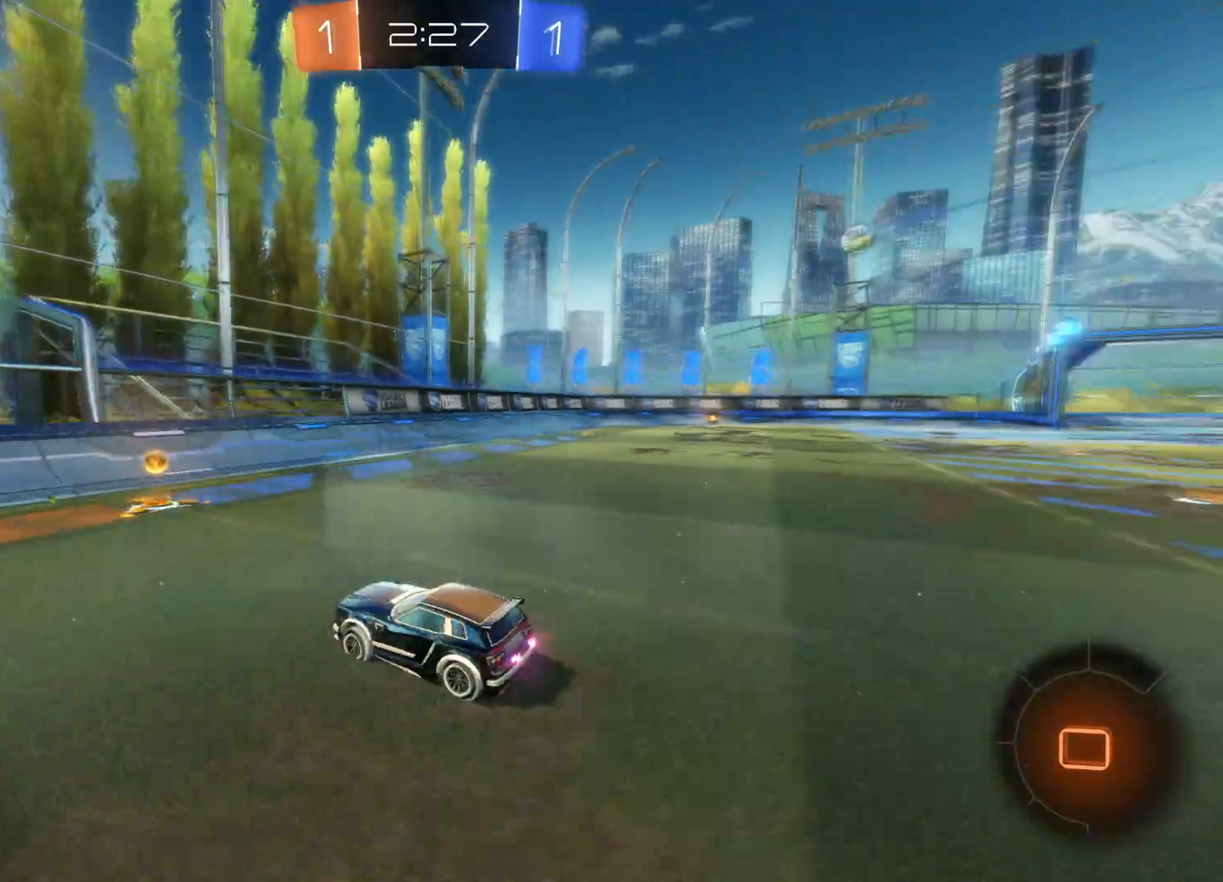
{"buttons": ["R2"], "left_stick": "right", "right_stick": "center", "events": [[83, "TRIANGLE", "down"], [183, "TRIANGLE", "up"], [250, "TRIANGLE", "down"], [333, "TRIANGLE", "up"]]}
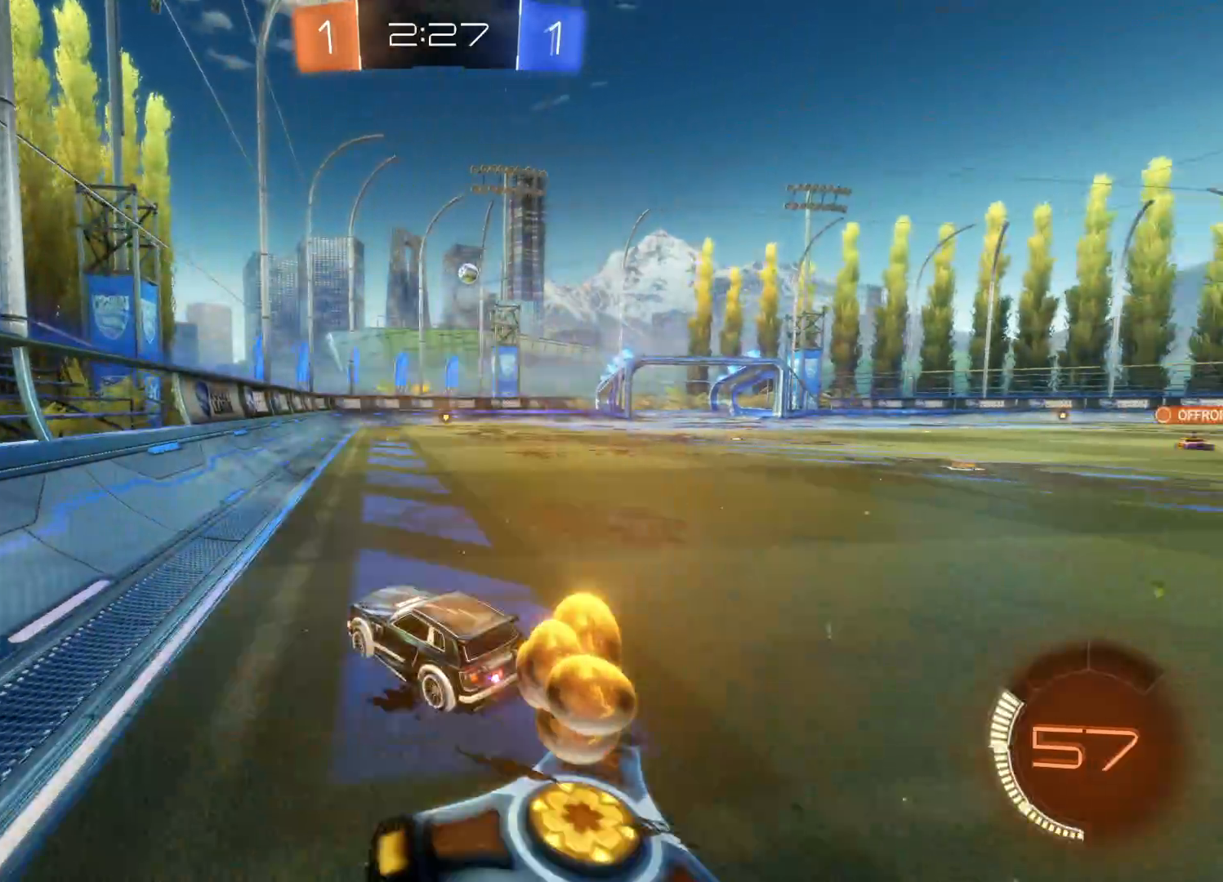
{"buttons": ["L2"], "left_stick": "center", "right_stick": "center", "events": [[233, "R2", "up"], [283, "L2", "down"], [416, "left_stick", "center"]]}